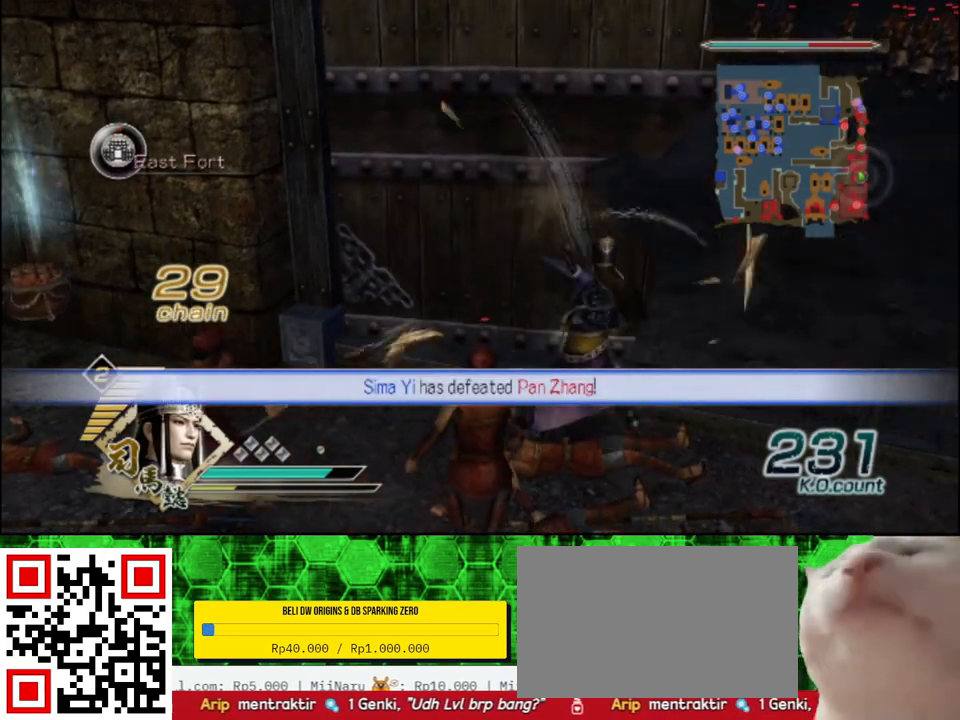
Gameplay with a controller (Xbox layout); each line is a JSON object with the inputs held at the frame after it. "events" lists button and stick changes between this image and that frame as [ms after this image, input, new state], when the widget could be followed in between.
{"buttons": [], "left_stick": "left", "right_stick": "right"}
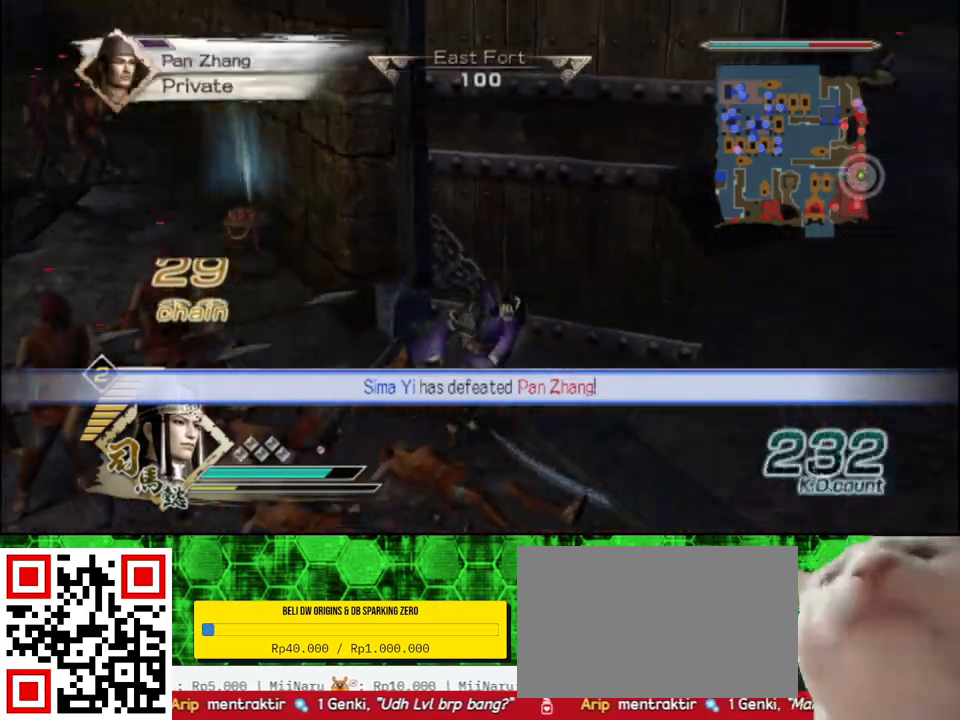
{"buttons": [], "left_stick": "up", "right_stick": "center", "events": [[117, "right_stick", "center"], [200, "left_stick", "up"]]}
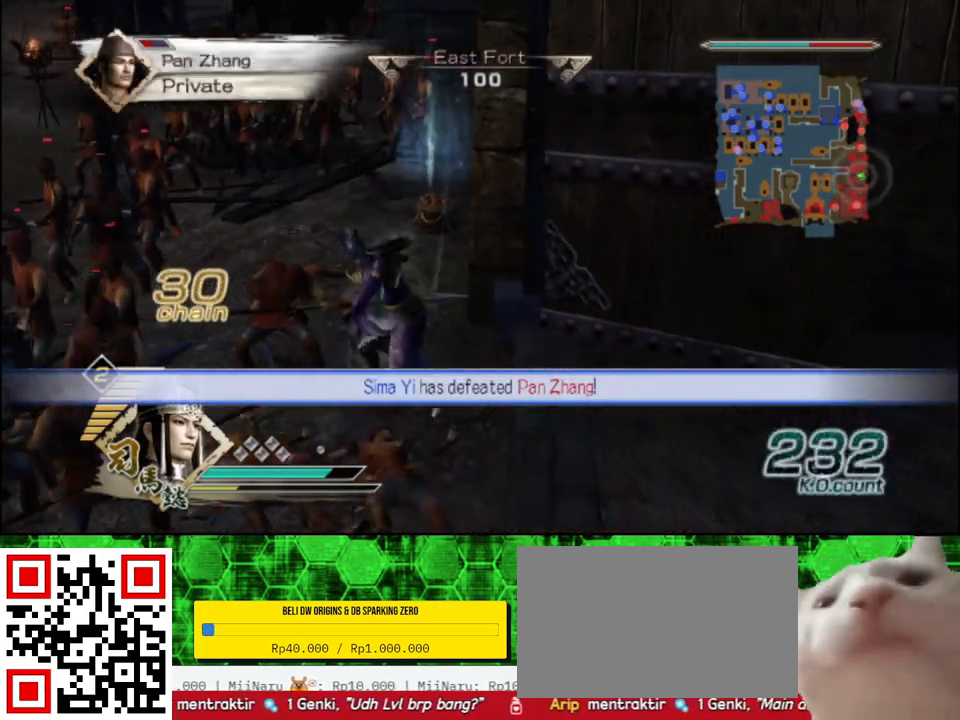
{"buttons": [], "left_stick": "up", "right_stick": "center", "events": []}
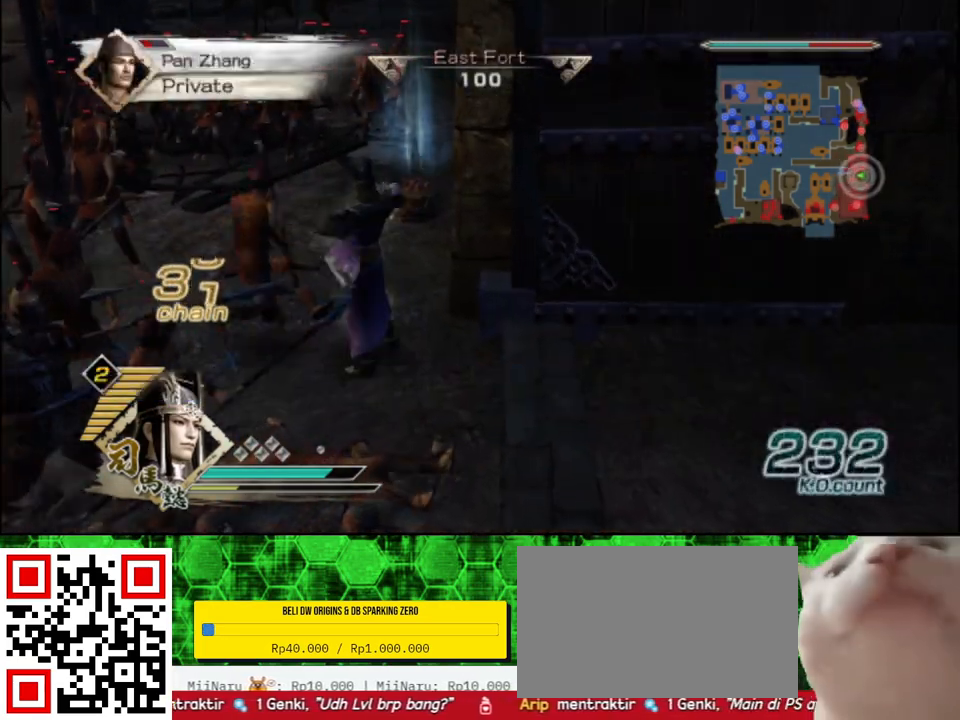
{"buttons": [], "left_stick": "up-left", "right_stick": "center", "events": [[483, "left_stick", "up-left"]]}
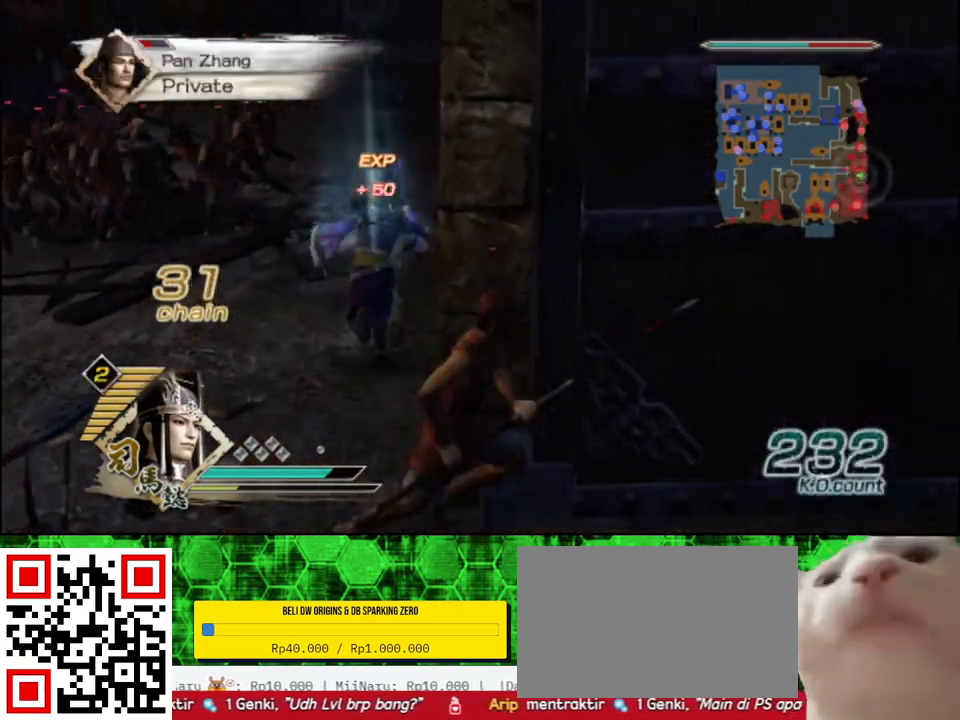
{"buttons": [], "left_stick": "up-left", "right_stick": "center", "events": [[33, "left_stick", "left"], [167, "right_stick", "right"], [417, "left_stick", "up-left"], [433, "right_stick", "center"]]}
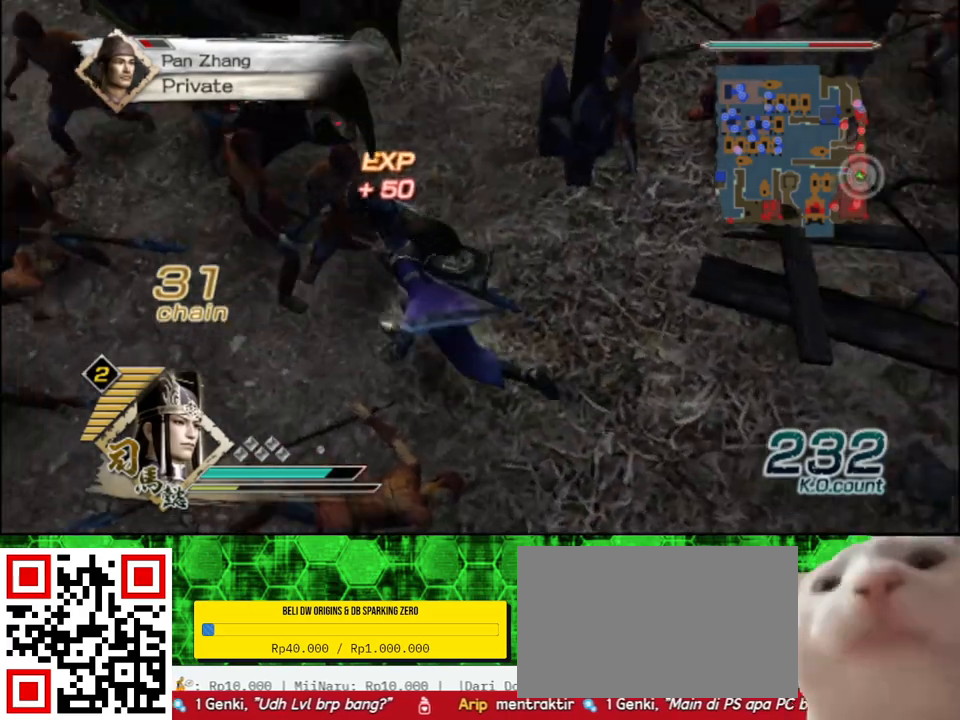
{"buttons": [], "left_stick": "up", "right_stick": "center", "events": [[183, "left_stick", "up"]]}
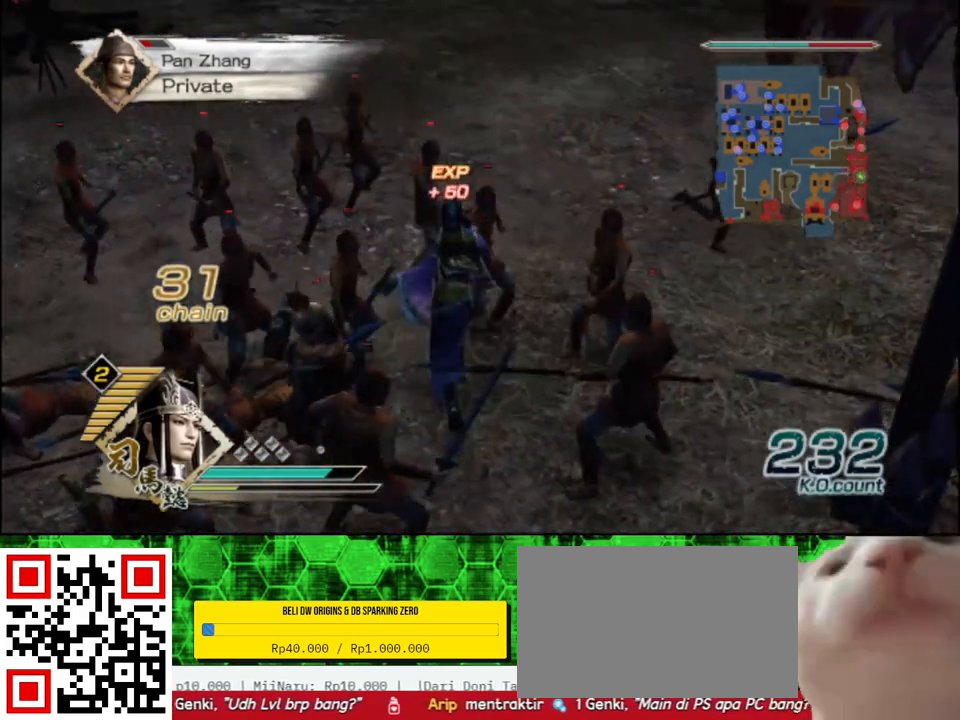
{"buttons": [], "left_stick": "up-left", "right_stick": "center", "events": [[33, "R2", "down"], [150, "R2", "up"], [150, "left_stick", "up-left"]]}
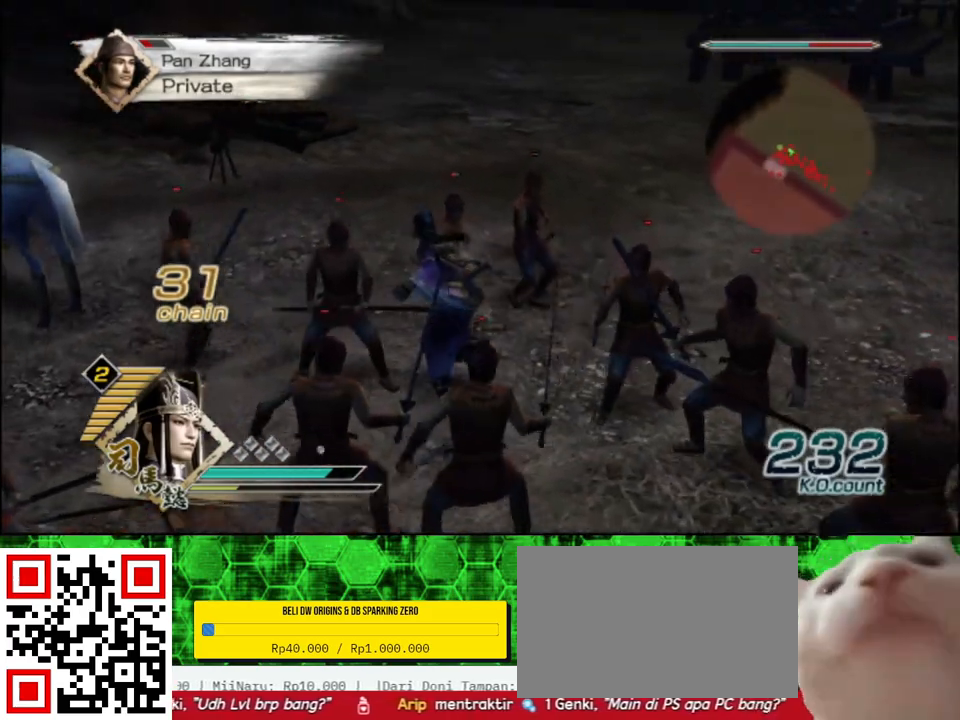
{"buttons": [], "left_stick": "up-left", "right_stick": "center", "events": [[183, "left_stick", "left"], [400, "left_stick", "up-left"]]}
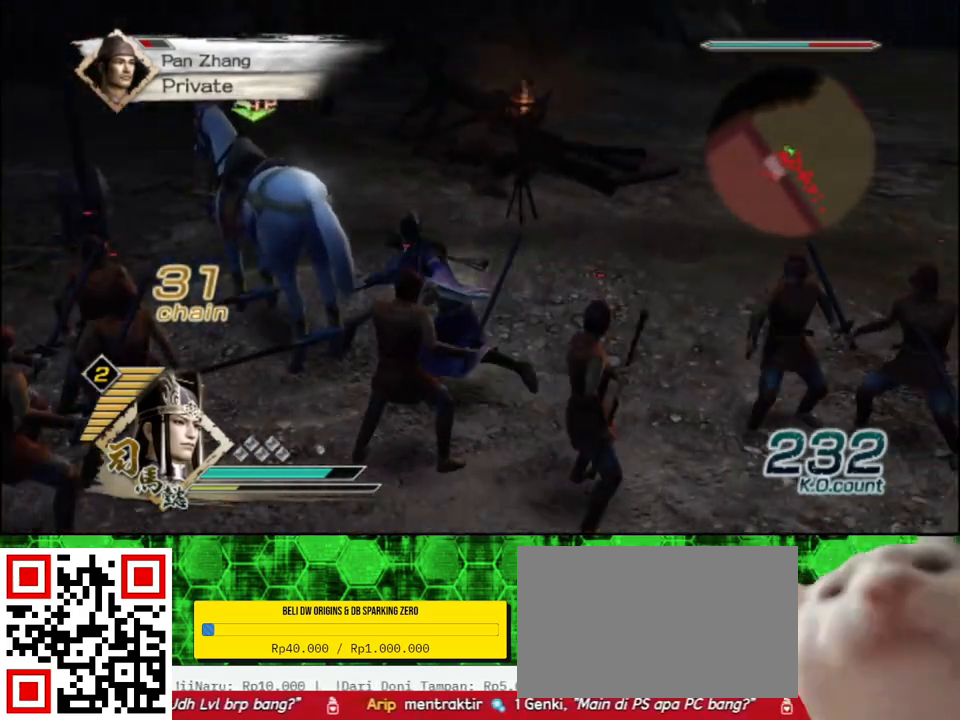
{"buttons": [], "left_stick": "left", "right_stick": "right", "events": [[83, "left_stick", "center"], [150, "A", "down"], [267, "A", "up"], [450, "left_stick", "left"], [467, "right_stick", "right"]]}
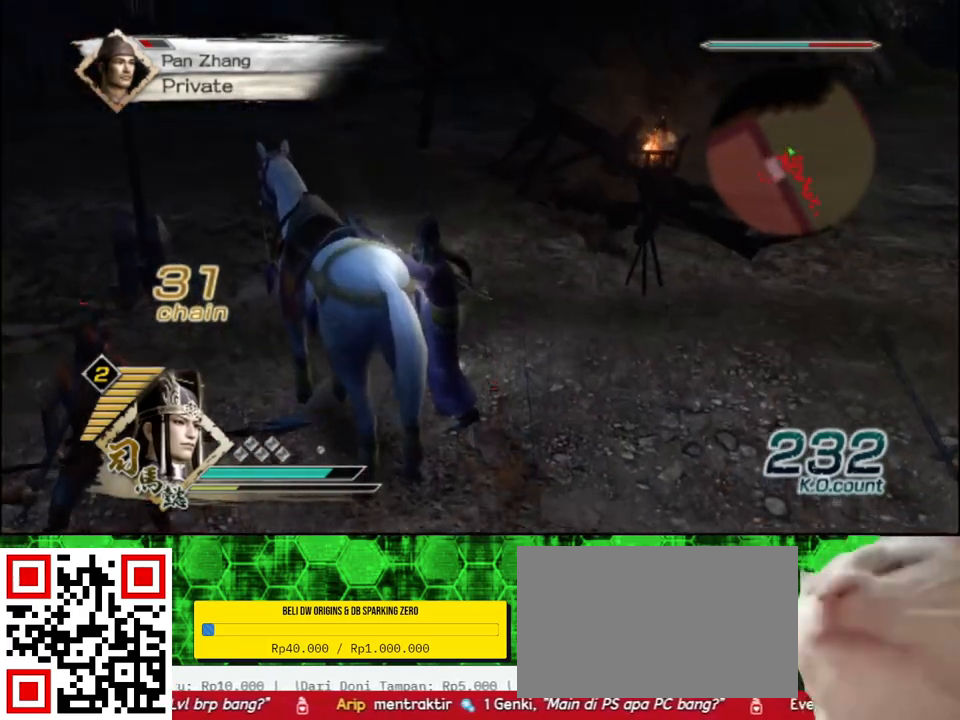
{"buttons": [], "left_stick": "up", "right_stick": "center", "events": [[433, "left_stick", "up"], [450, "right_stick", "center"]]}
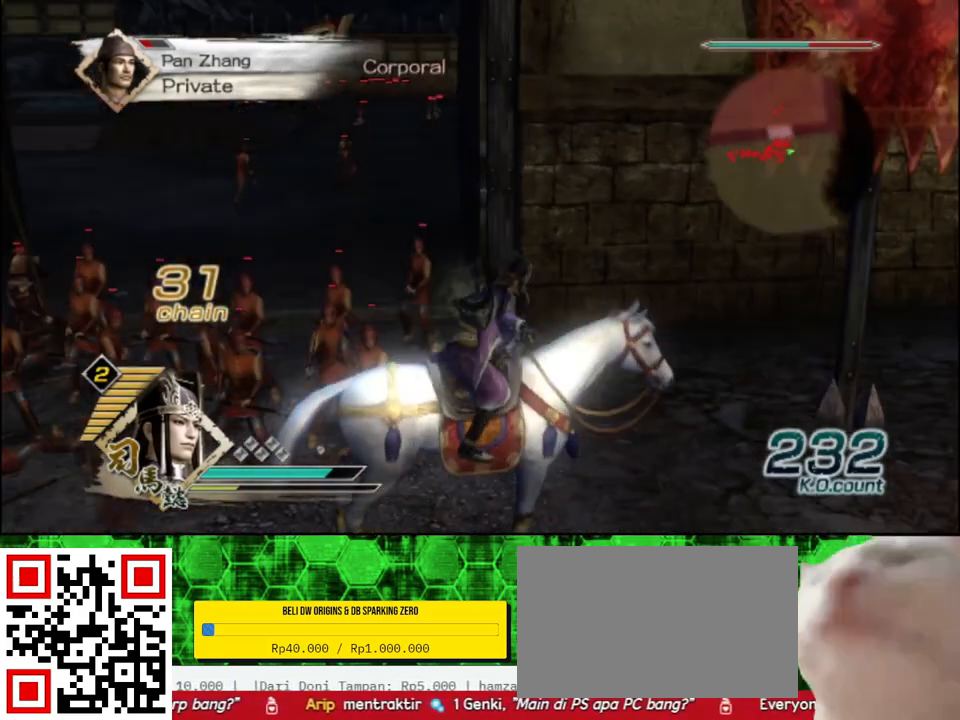
{"buttons": [], "left_stick": "up-left", "right_stick": "center", "events": [[450, "left_stick", "up-left"]]}
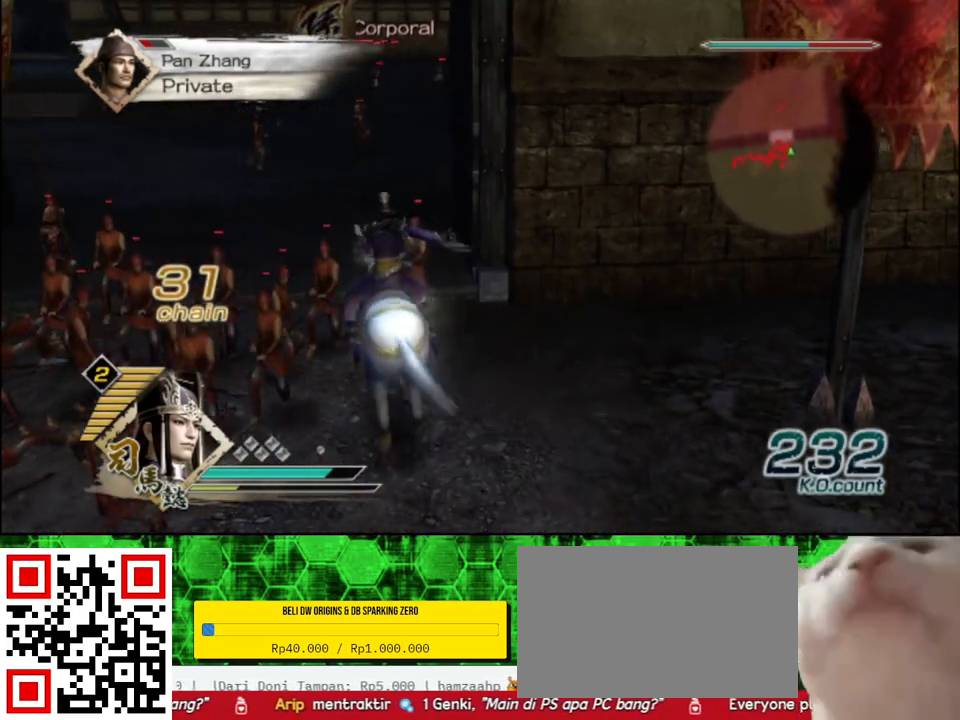
{"buttons": ["X"], "left_stick": "up", "right_stick": "center"}
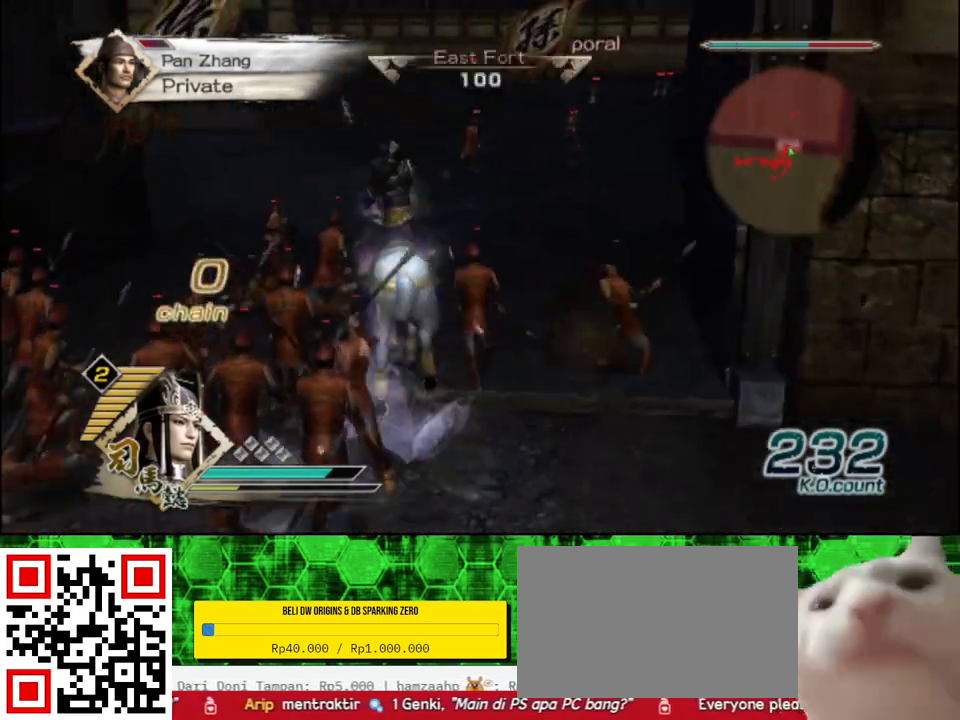
{"buttons": [], "left_stick": "up", "right_stick": "center"}
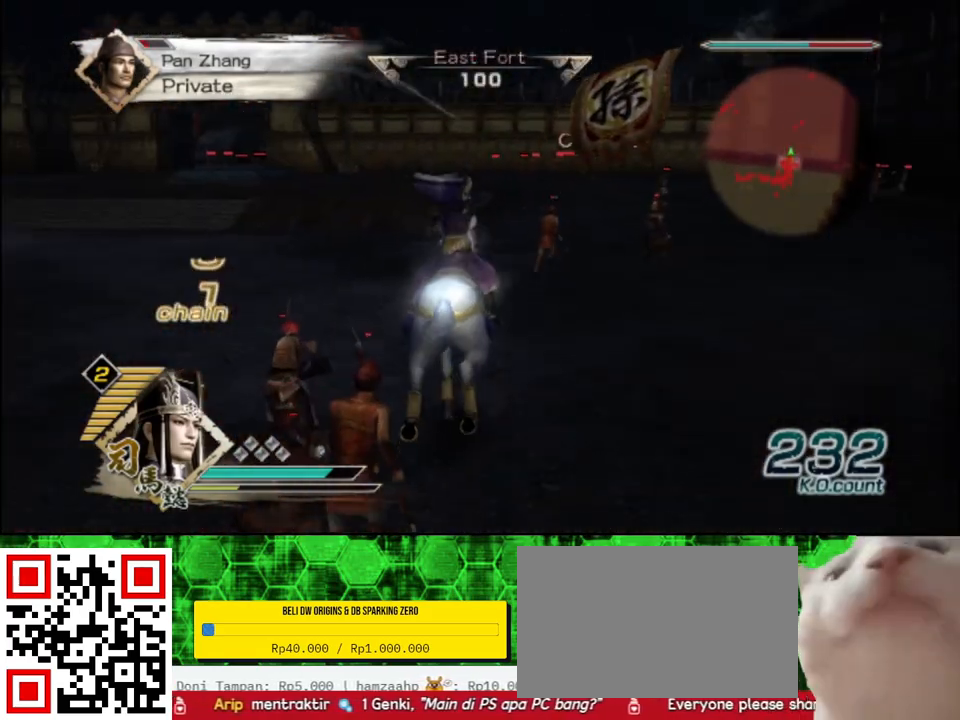
{"buttons": [], "left_stick": "up", "right_stick": "center", "events": [[233, "right_stick", "right"], [367, "right_stick", "center"]]}
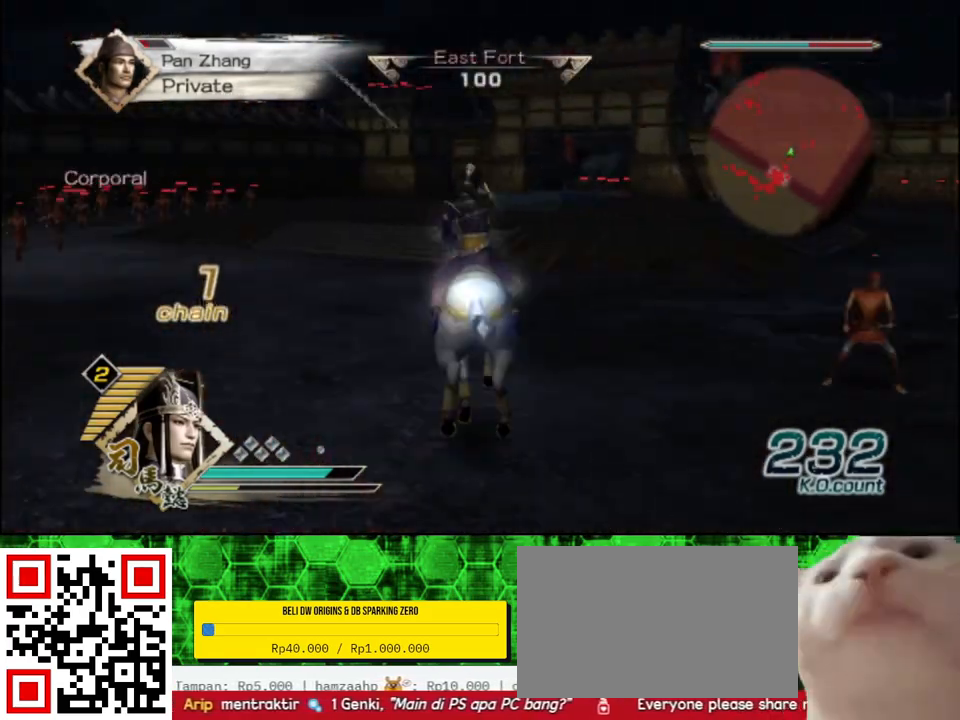
{"buttons": [], "left_stick": "up", "right_stick": "center", "events": []}
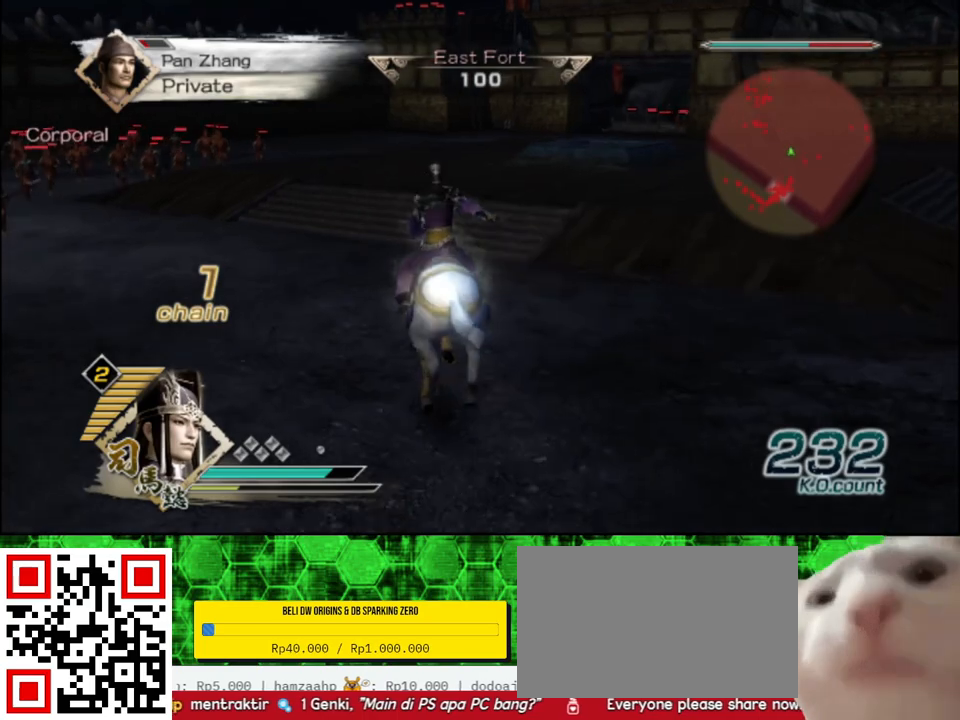
{"buttons": ["START"], "left_stick": "up", "right_stick": "center", "events": [[383, "START", "down"]]}
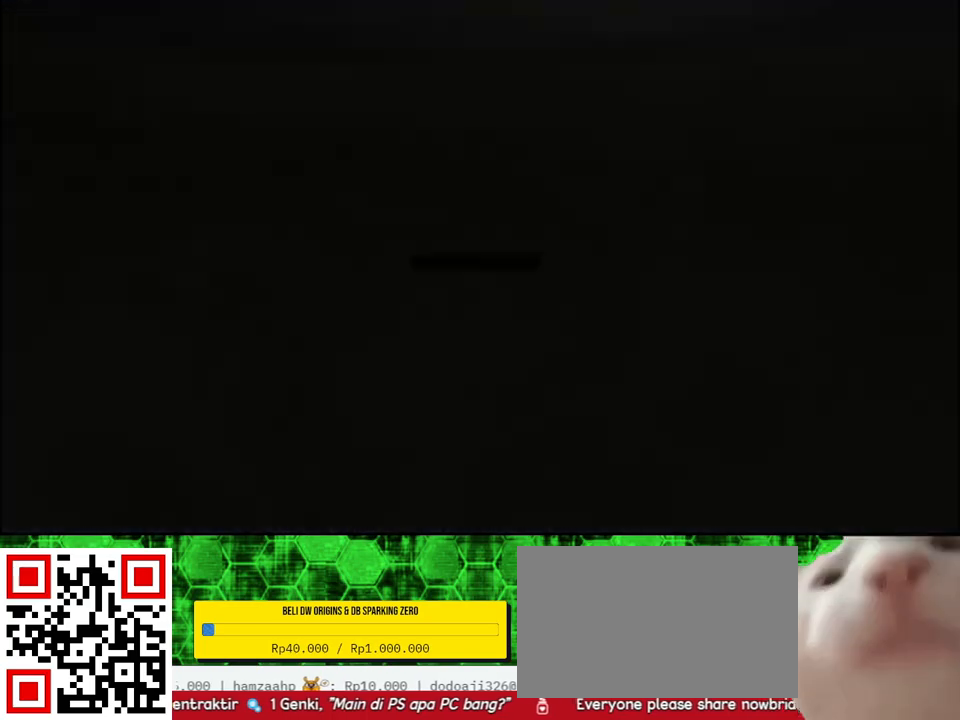
{"buttons": [], "left_stick": "center", "right_stick": "center", "events": [[50, "START", "up"], [183, "left_stick", "center"]]}
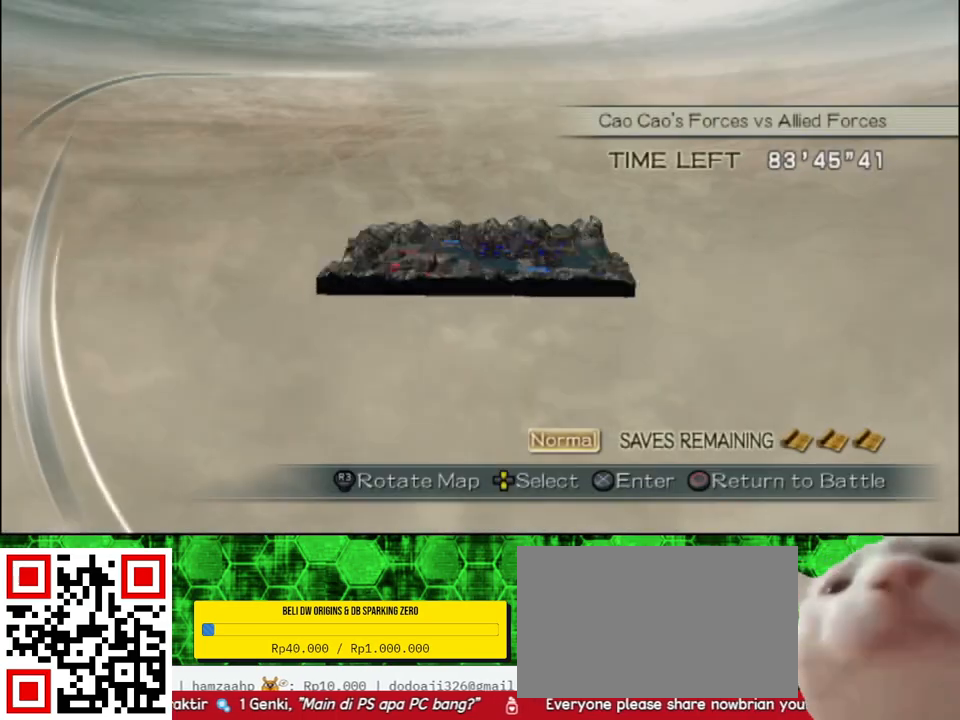
{"buttons": ["DPAD_DOWN"], "left_stick": "center", "right_stick": "center", "events": [[317, "DPAD_DOWN", "down"], [400, "DPAD_DOWN", "up"], [500, "DPAD_DOWN", "down"]]}
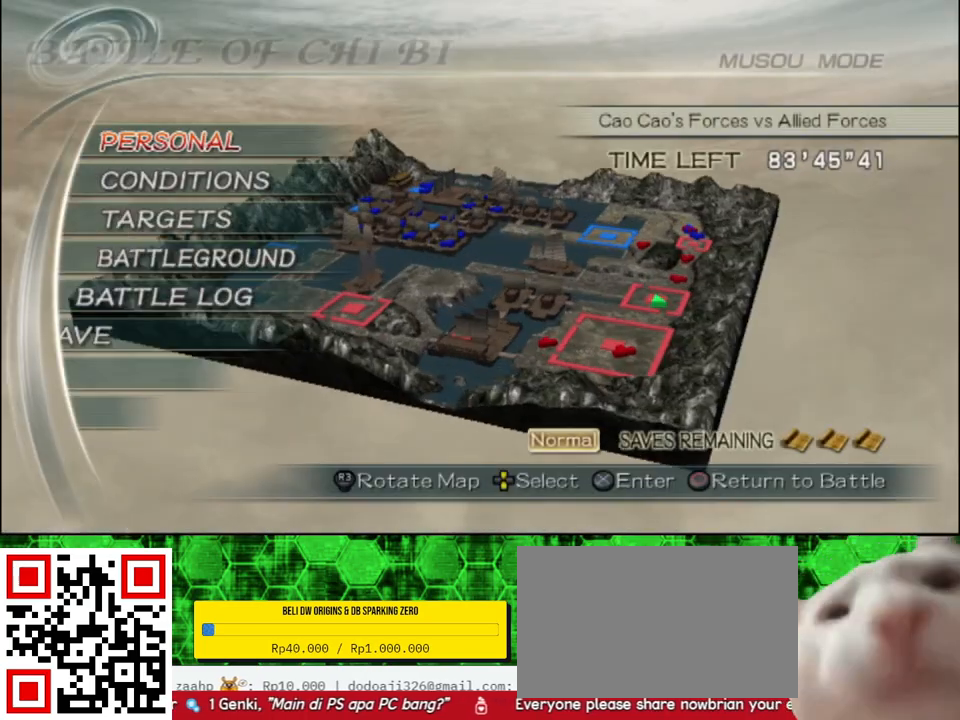
{"buttons": [], "left_stick": "center", "right_stick": "center", "events": [[83, "DPAD_DOWN", "up"], [183, "DPAD_DOWN", "down"], [250, "DPAD_DOWN", "up"], [350, "DPAD_DOWN", "down"], [417, "DPAD_DOWN", "up"]]}
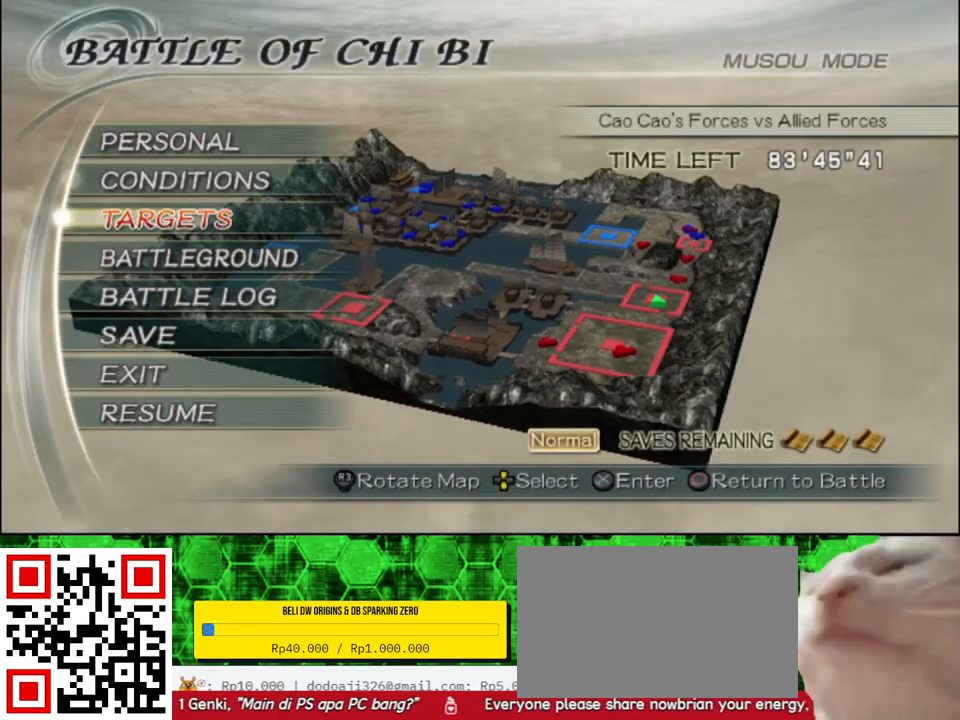
{"buttons": ["A"], "left_stick": "center", "right_stick": "center", "events": [[83, "DPAD_UP", "down"], [167, "DPAD_UP", "up"], [350, "DPAD_DOWN", "down"], [417, "DPAD_DOWN", "up"], [500, "A", "down"]]}
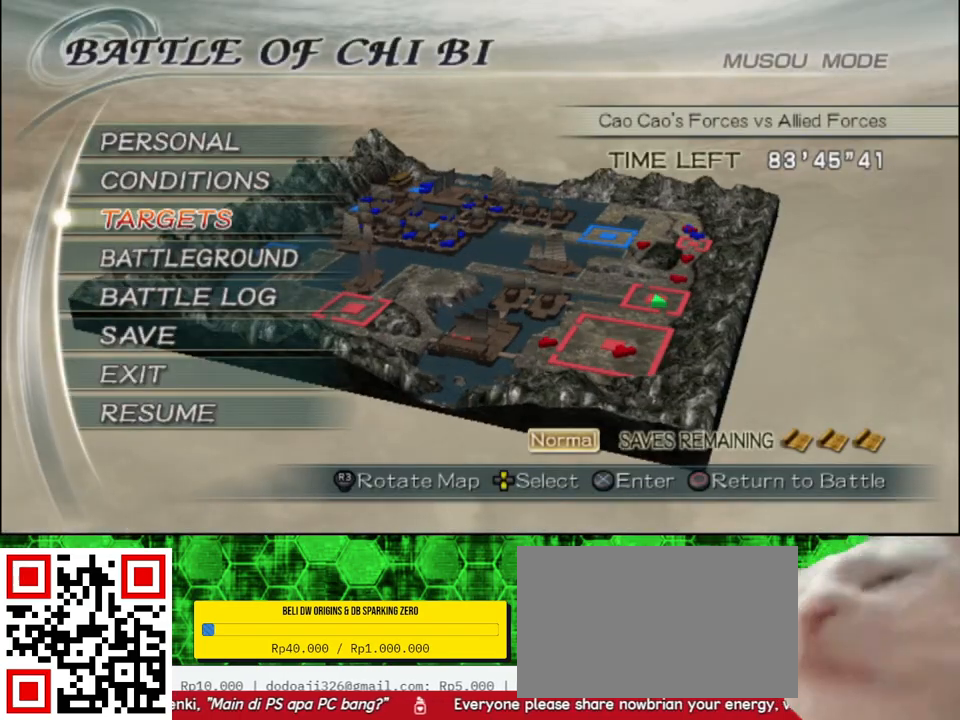
{"buttons": [], "left_stick": "center", "right_stick": "center", "events": [[150, "A", "up"]]}
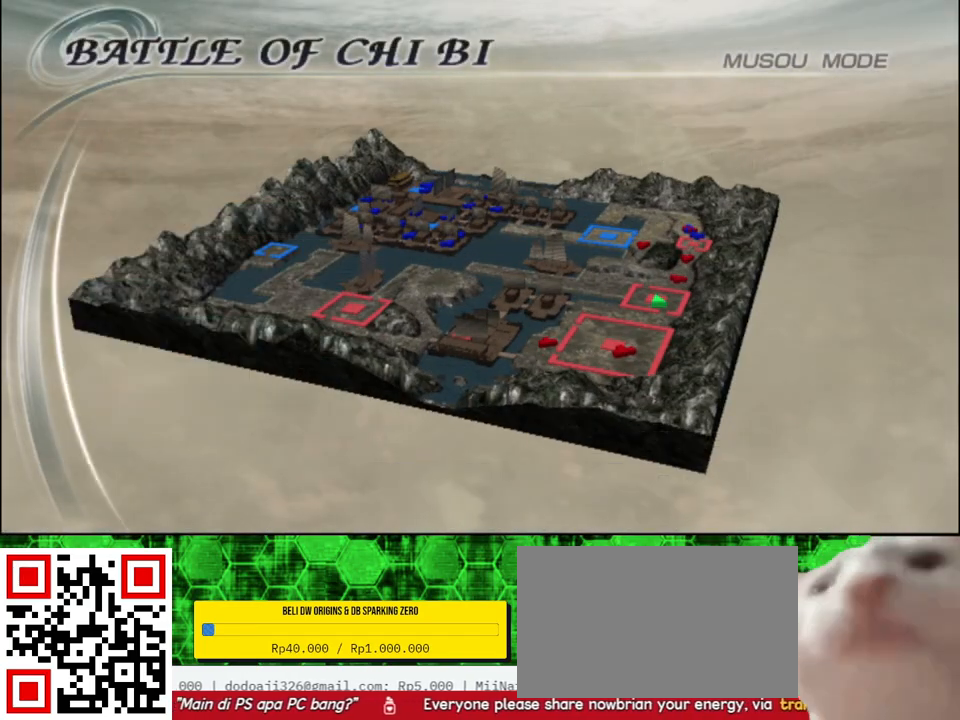
{"buttons": [], "left_stick": "center", "right_stick": "center", "events": []}
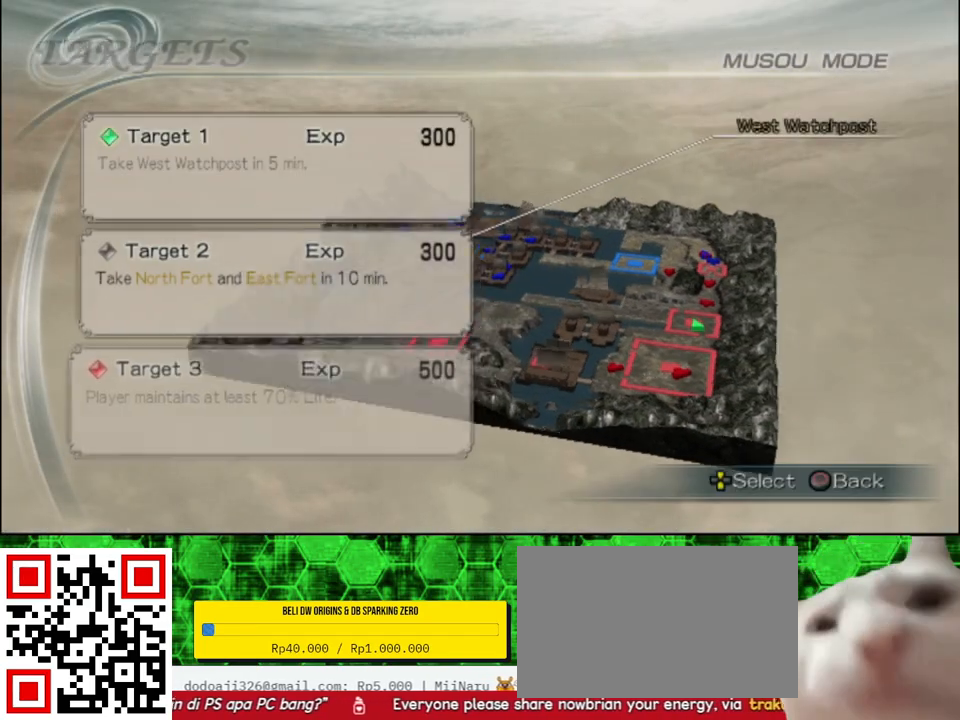
{"buttons": [], "left_stick": "center", "right_stick": "center", "events": []}
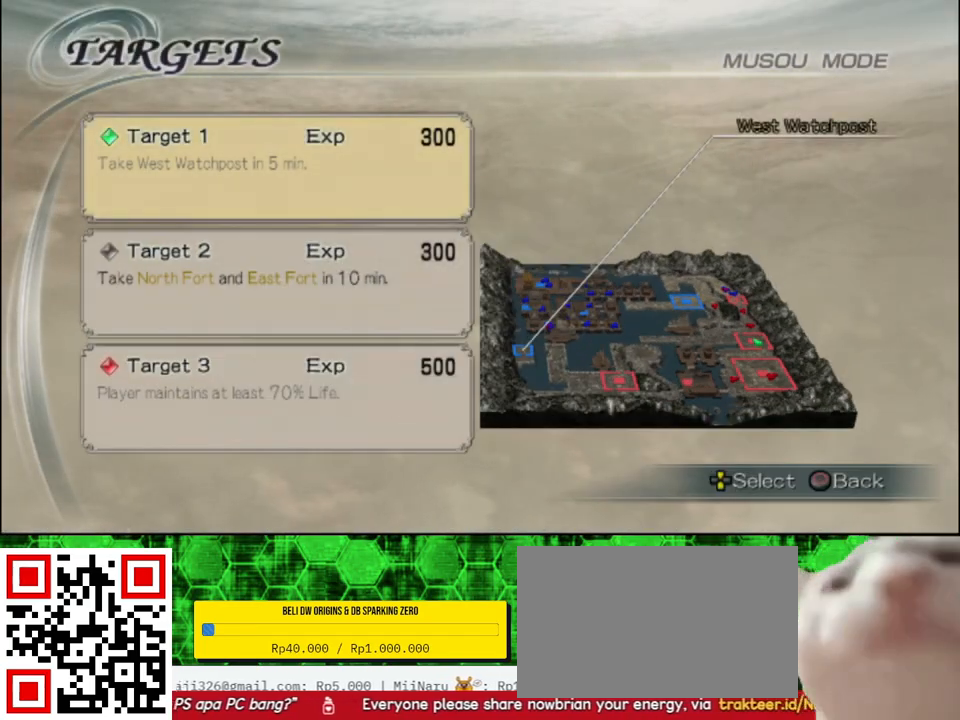
{"buttons": [], "left_stick": "center", "right_stick": "center", "events": [[200, "DPAD_DOWN", "down"], [317, "DPAD_DOWN", "up"], [400, "DPAD_DOWN", "down"], [500, "DPAD_DOWN", "up"]]}
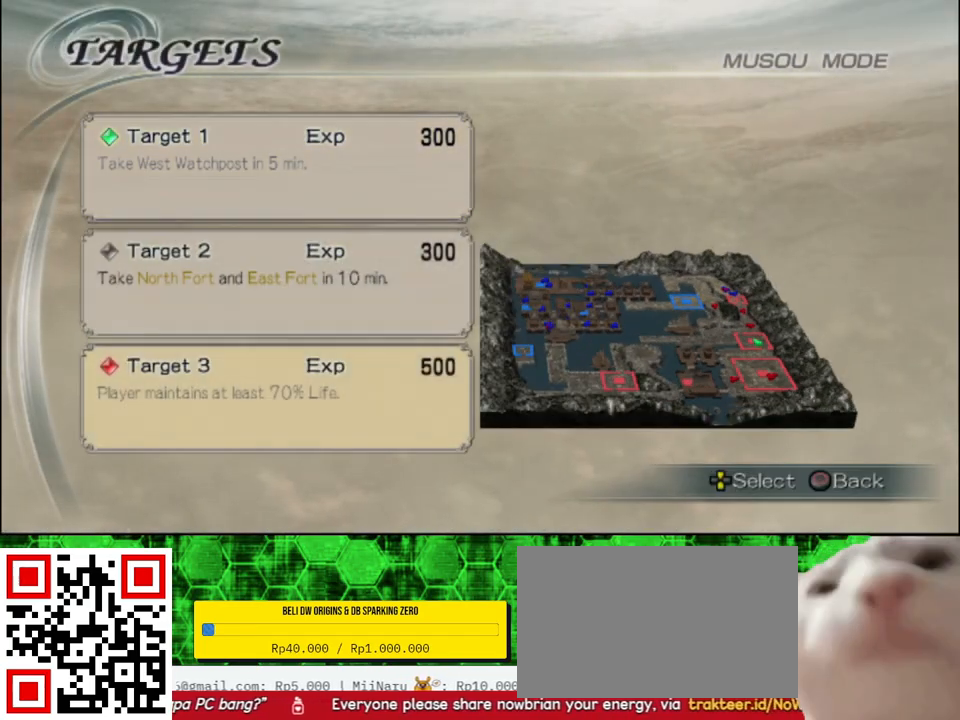
{"buttons": [], "left_stick": "center", "right_stick": "center", "events": []}
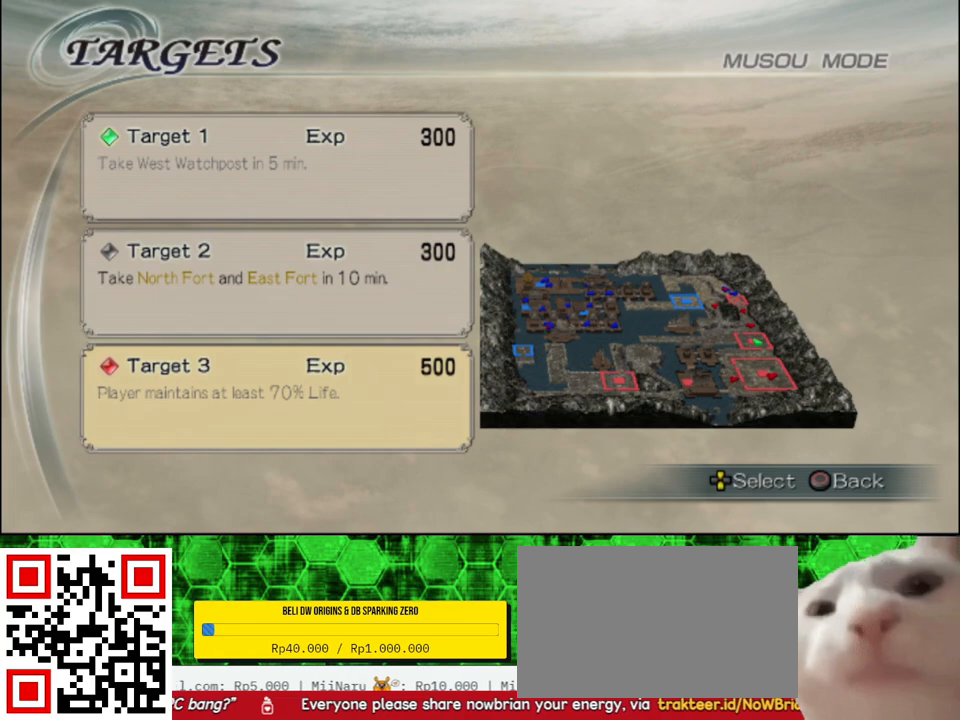
{"buttons": [], "left_stick": "center", "right_stick": "center", "events": []}
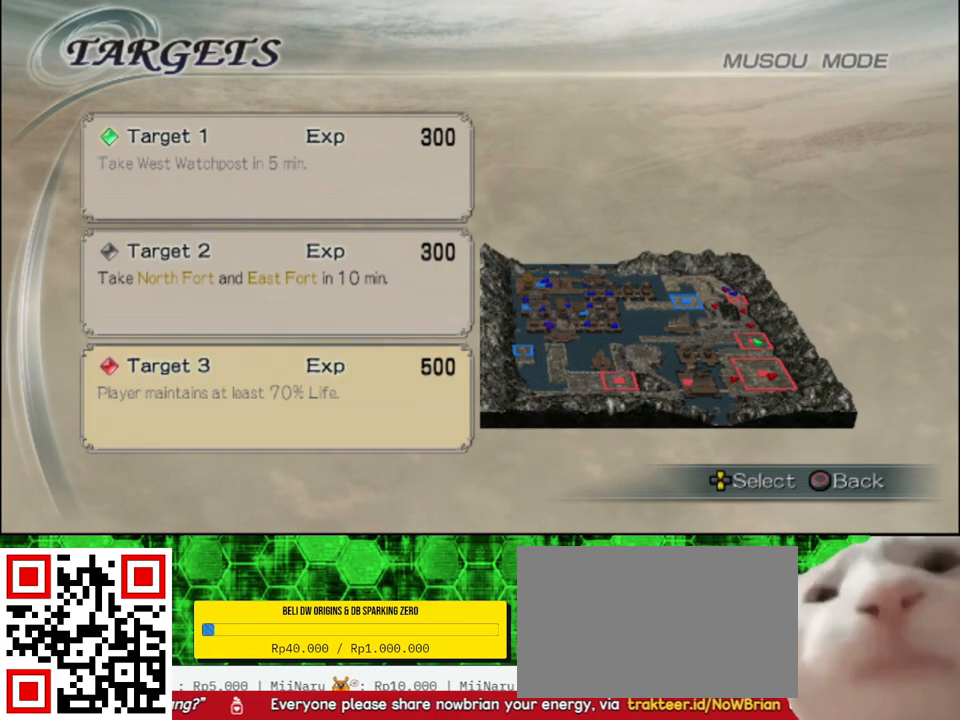
{"buttons": [], "left_stick": "center", "right_stick": "center", "events": []}
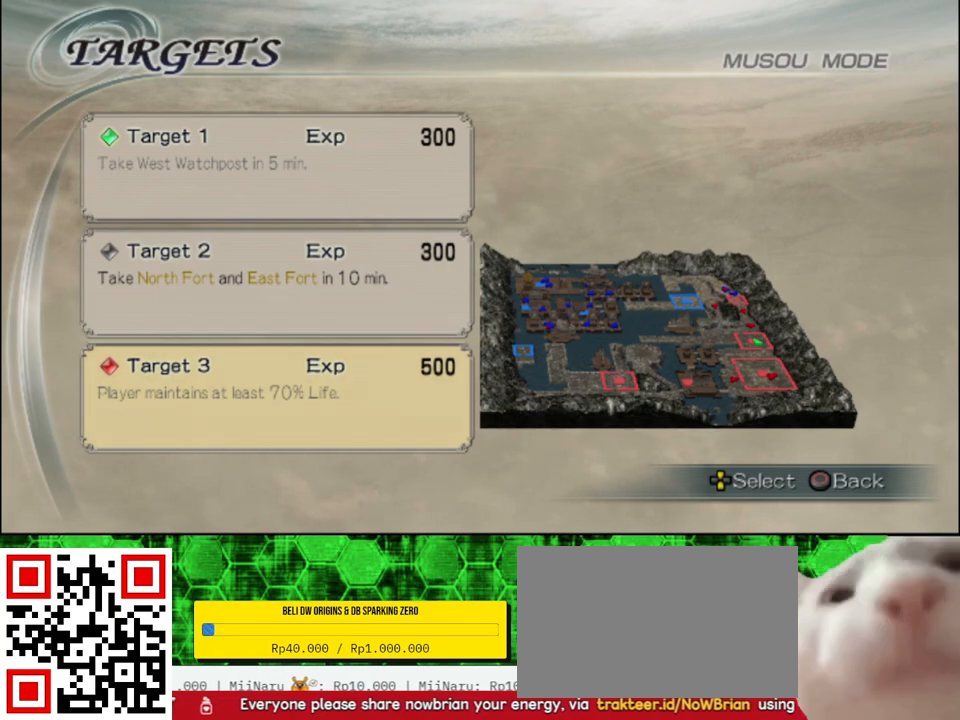
{"buttons": ["DPAD_UP"], "left_stick": "center", "right_stick": "center", "events": [[467, "DPAD_UP", "down"]]}
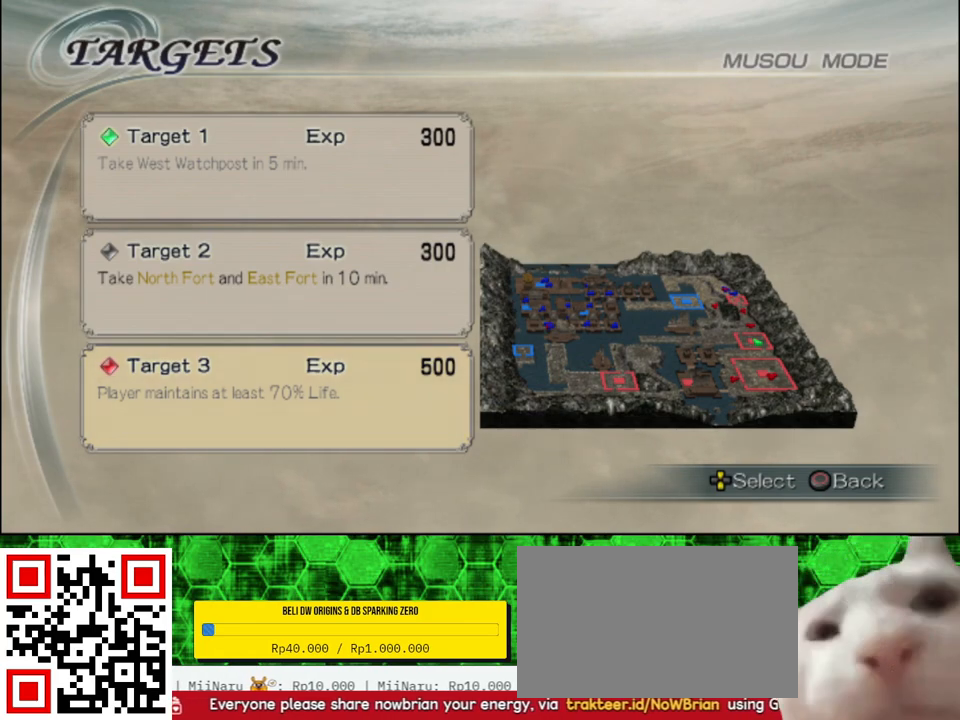
{"buttons": [], "left_stick": "center", "right_stick": "center", "events": [[83, "DPAD_UP", "up"]]}
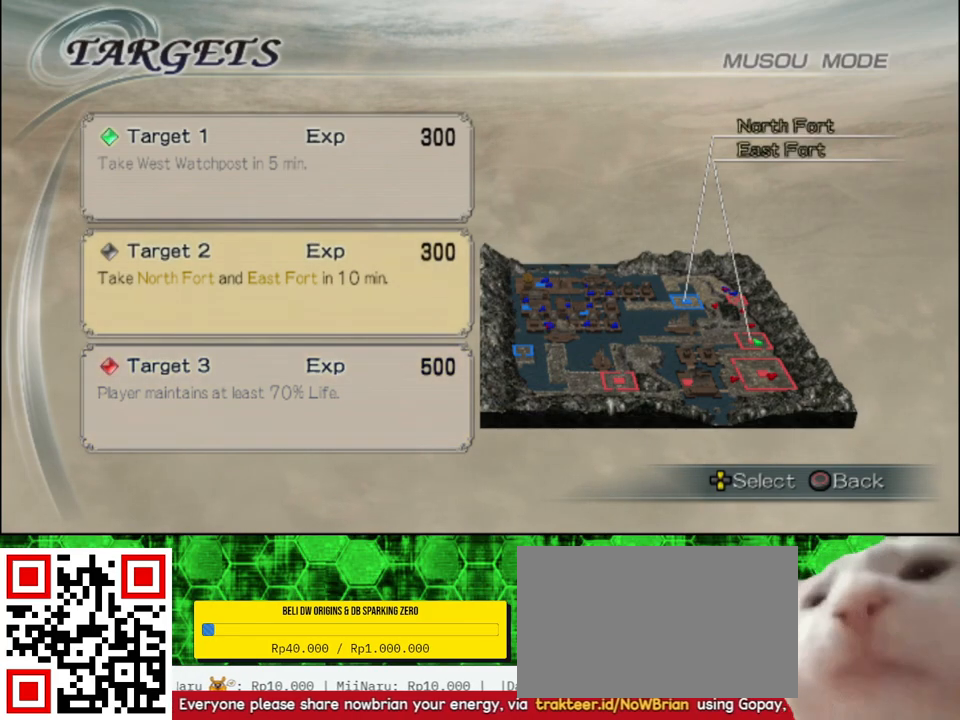
{"buttons": [], "left_stick": "center", "right_stick": "center", "events": []}